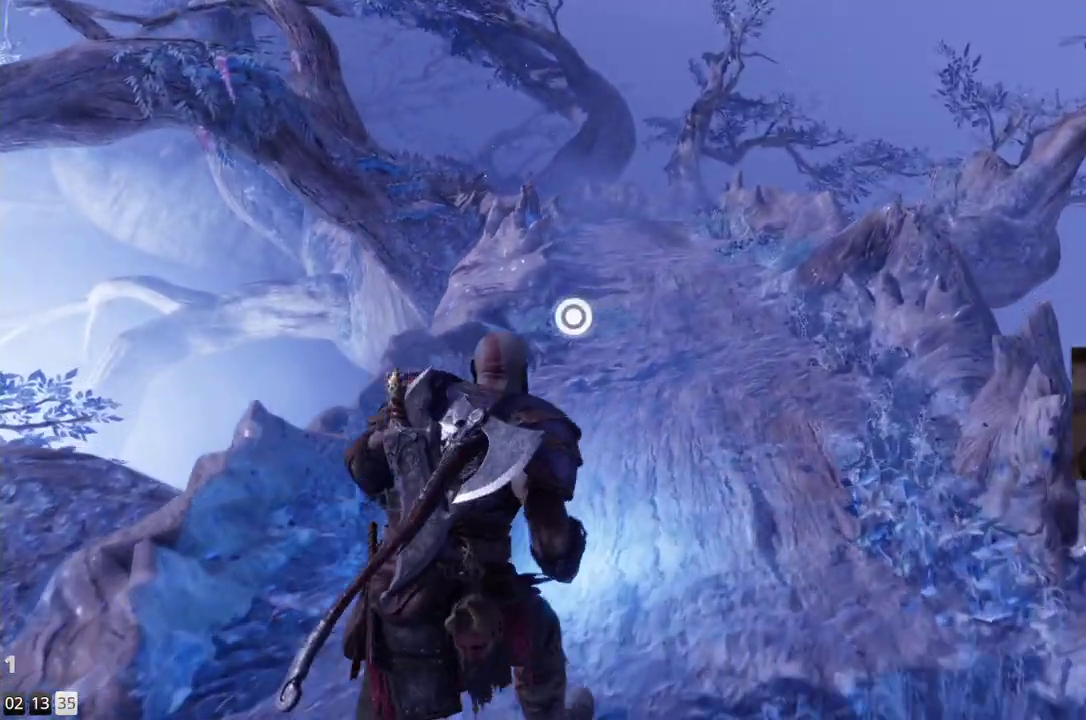
Gameplay with a controller (PlayStation layout); each line is a JSON object with the inputs held at the frame after it. "events" lists button and stick changes between this image and that frame as [ms after this image, input, new state], when the widget could be followed in between. Not read: R1.
{"buttons": [], "left_stick": "down", "right_stick": "down-left", "events": [[317, "left_stick", "center"], [400, "right_stick", "down-left"], [417, "left_stick", "down"]]}
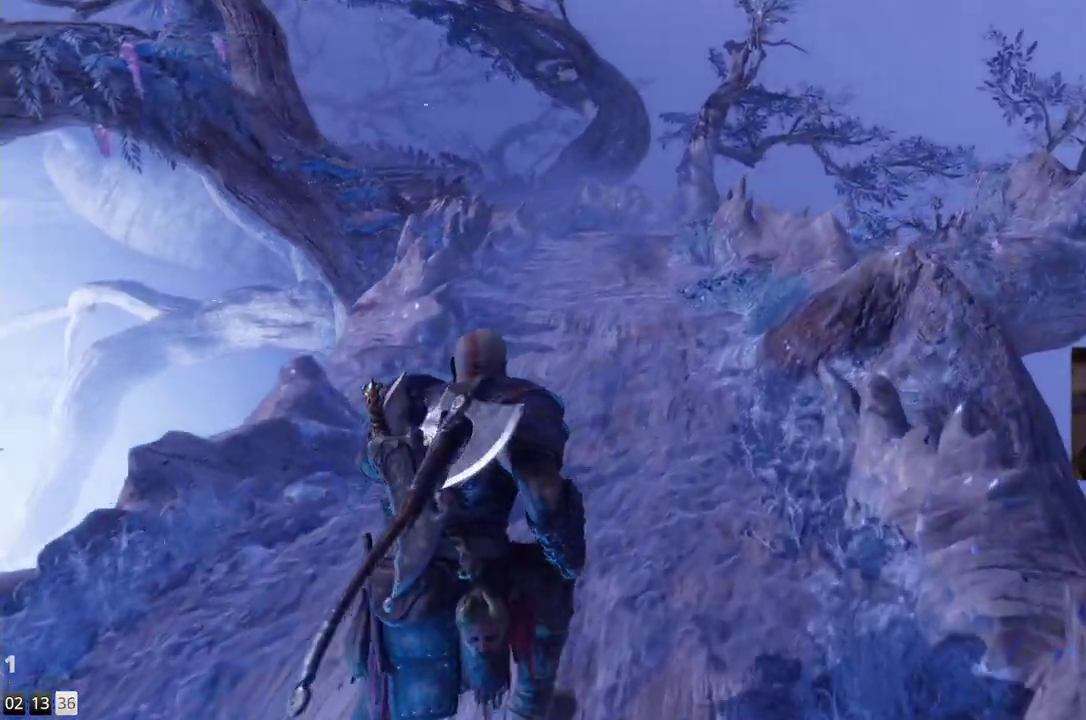
{"buttons": [], "left_stick": "down-left", "right_stick": "right", "events": [[17, "left_stick", "down-left"], [100, "right_stick", "center"], [500, "right_stick", "right"]]}
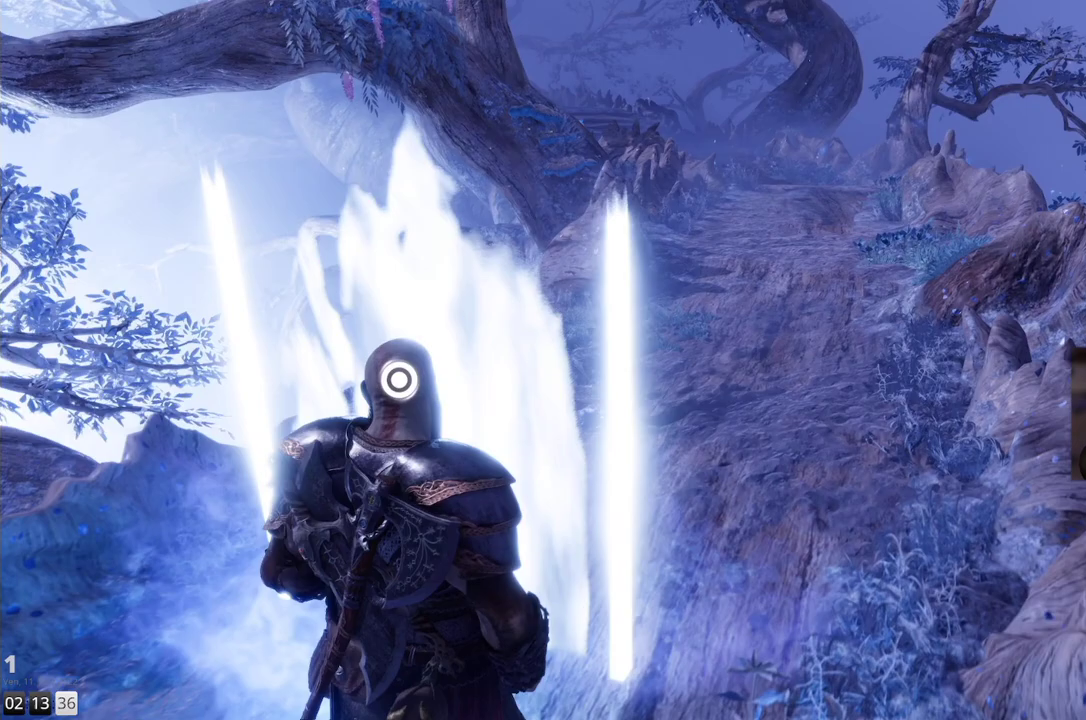
{"buttons": [], "left_stick": "up", "right_stick": "center", "events": [[100, "left_stick", "center"], [267, "right_stick", "center"], [483, "left_stick", "up"]]}
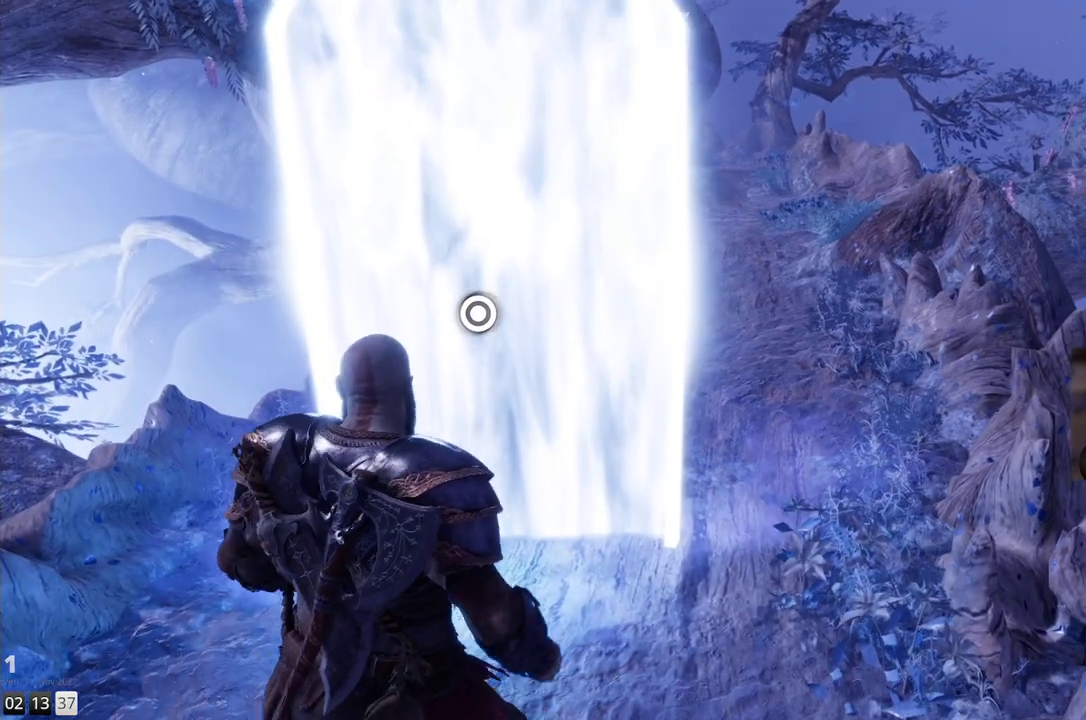
{"buttons": ["CIRCLE"], "left_stick": "center", "right_stick": "center", "events": [[383, "left_stick", "center"], [433, "CIRCLE", "down"]]}
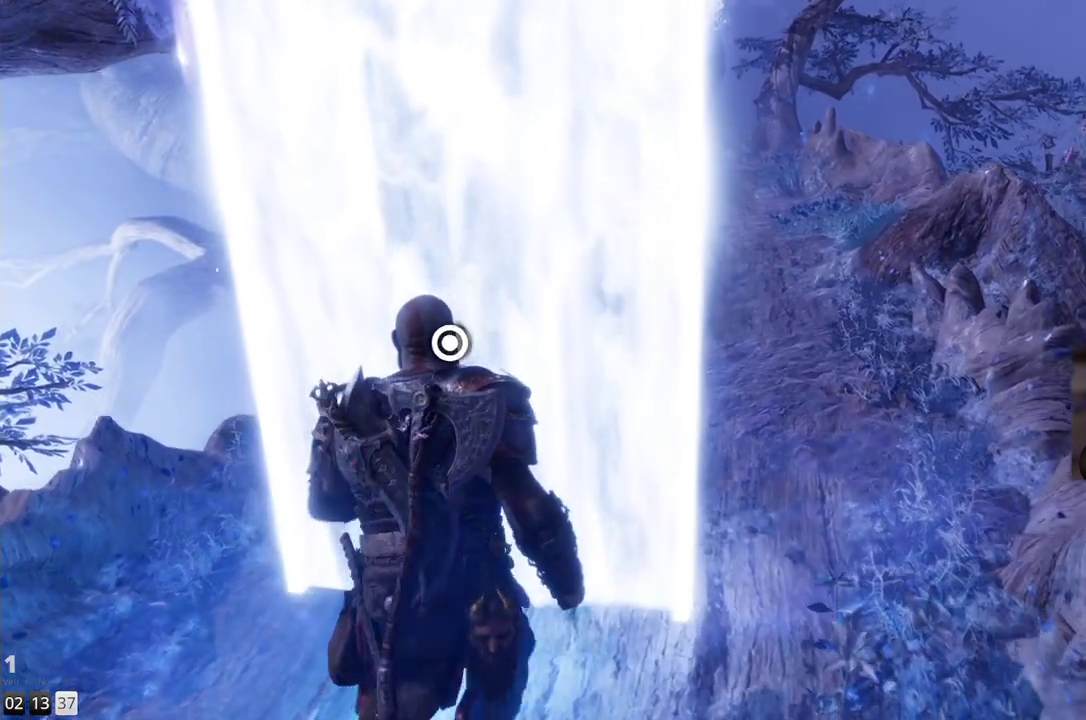
{"buttons": [], "left_stick": "center", "right_stick": "center", "events": [[50, "CIRCLE", "up"]]}
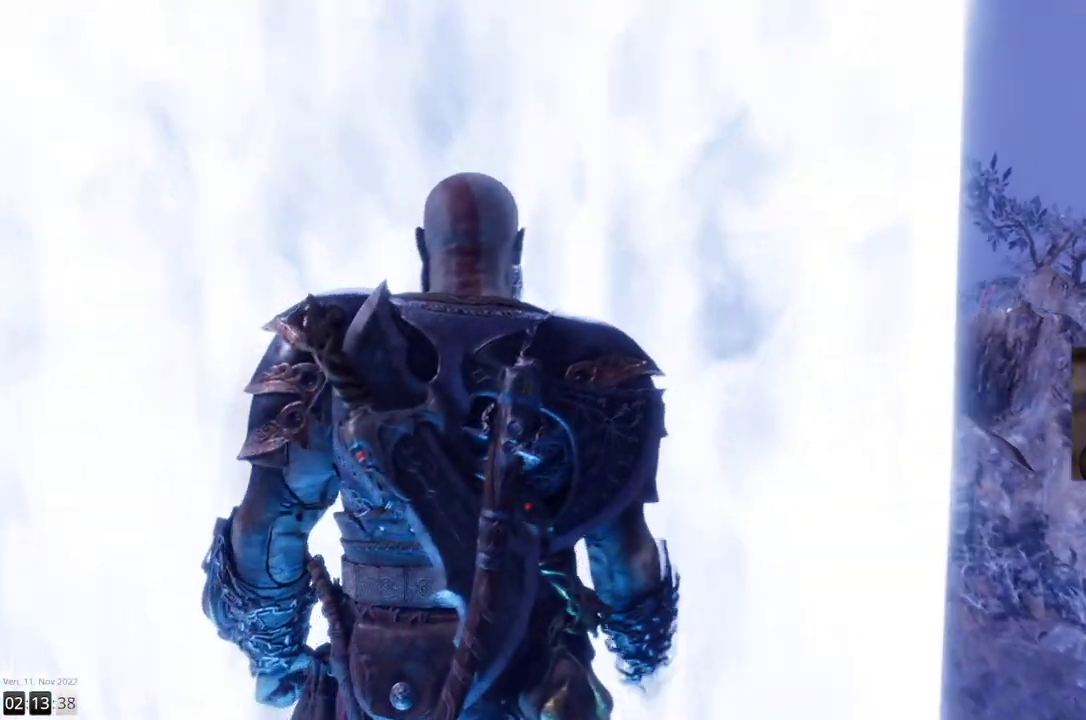
{"buttons": ["L1"], "left_stick": "center", "right_stick": "center", "events": [[100, "L1", "down"]]}
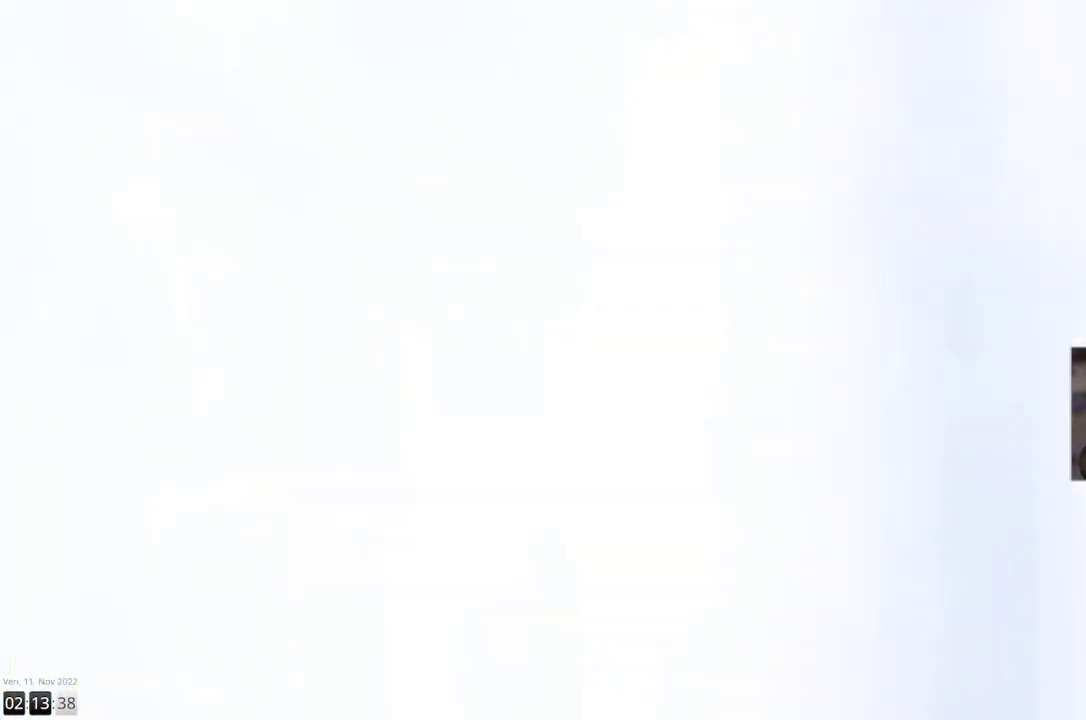
{"buttons": ["L1"], "left_stick": "center", "right_stick": "center", "events": []}
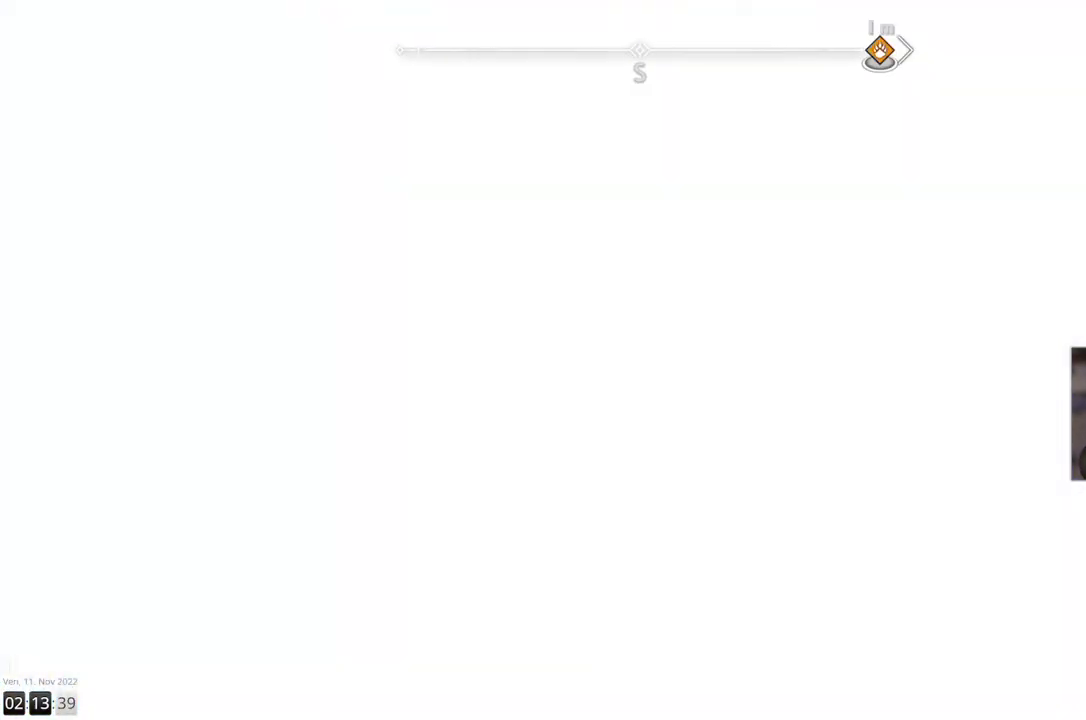
{"buttons": ["L1"], "left_stick": "center", "right_stick": "center", "events": []}
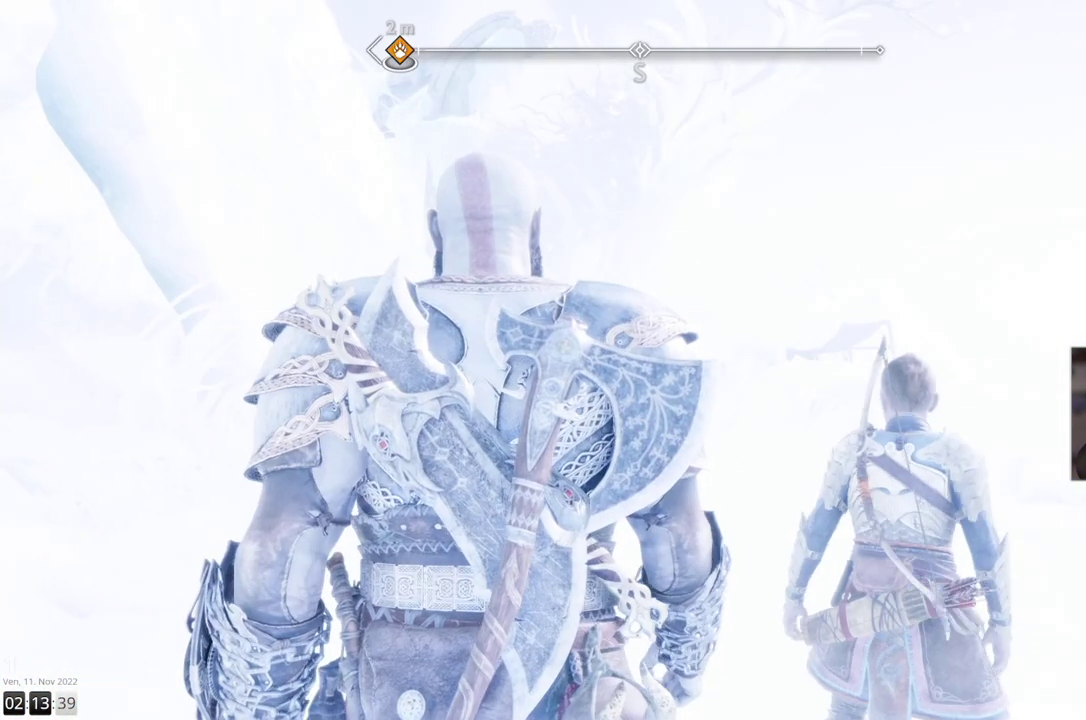
{"buttons": ["L1"], "left_stick": "center", "right_stick": "center", "events": []}
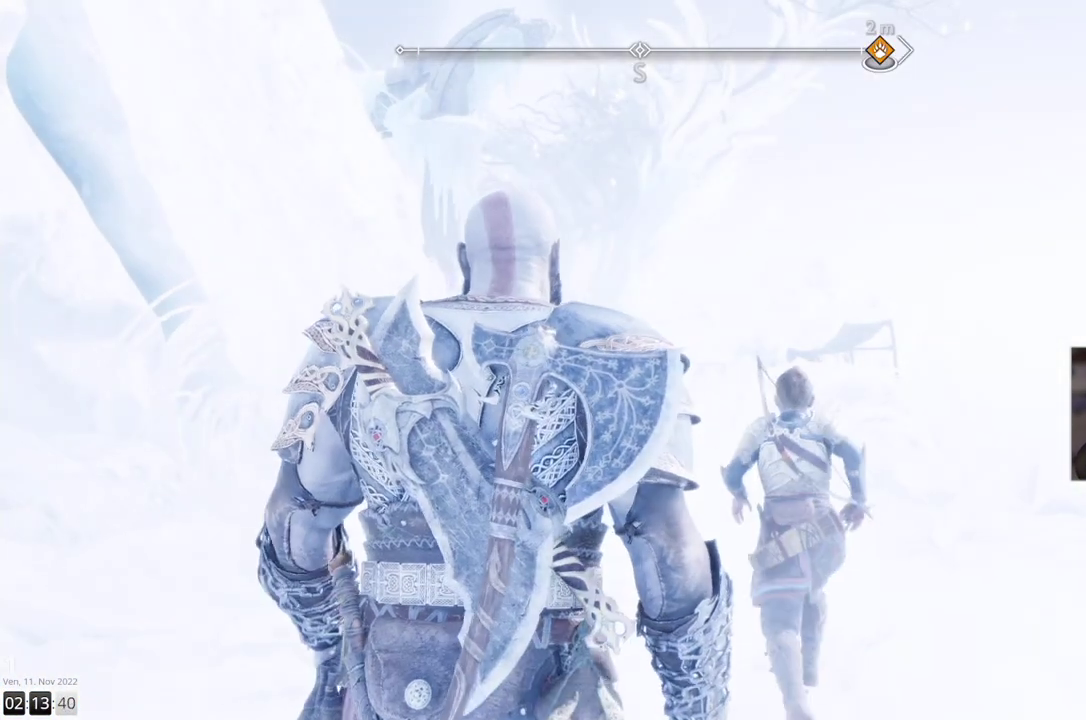
{"buttons": ["L1"], "left_stick": "up", "right_stick": "center", "events": [[383, "left_stick", "up"]]}
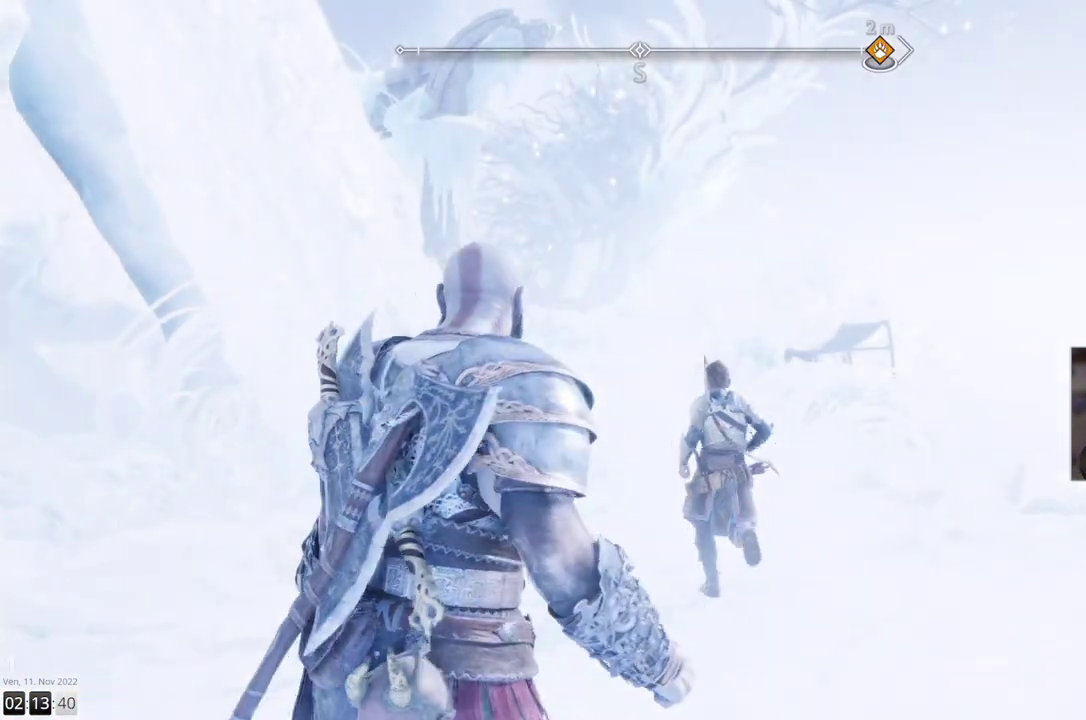
{"buttons": ["L1"], "left_stick": "up", "right_stick": "center", "events": []}
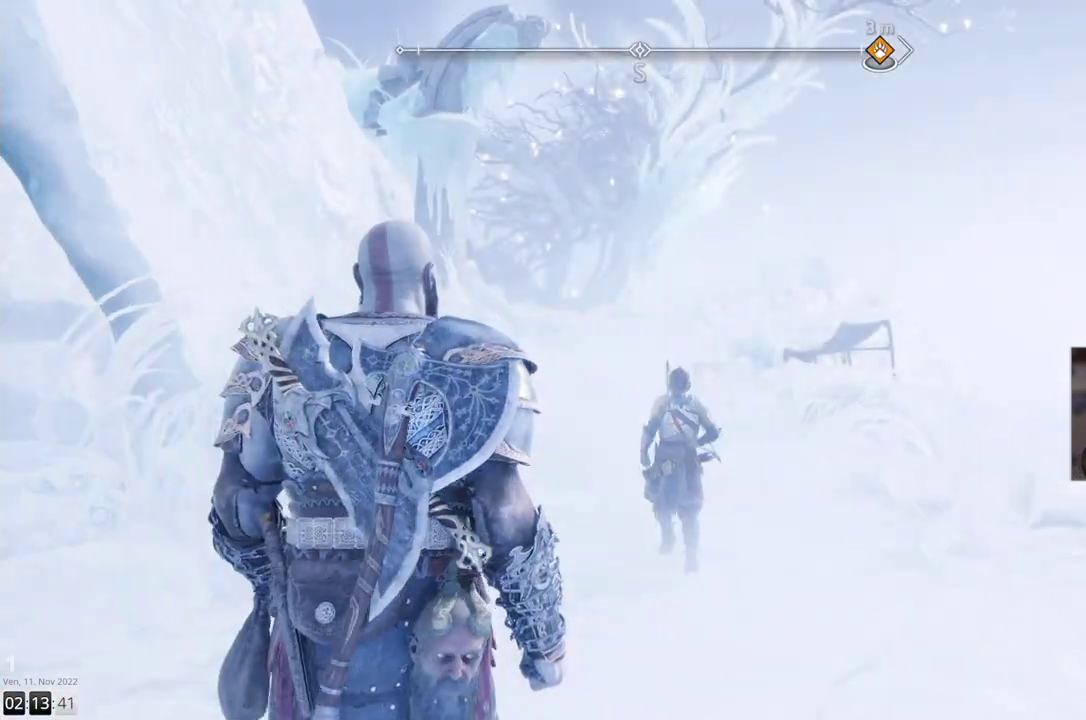
{"buttons": ["L1"], "left_stick": "up", "right_stick": "center", "events": []}
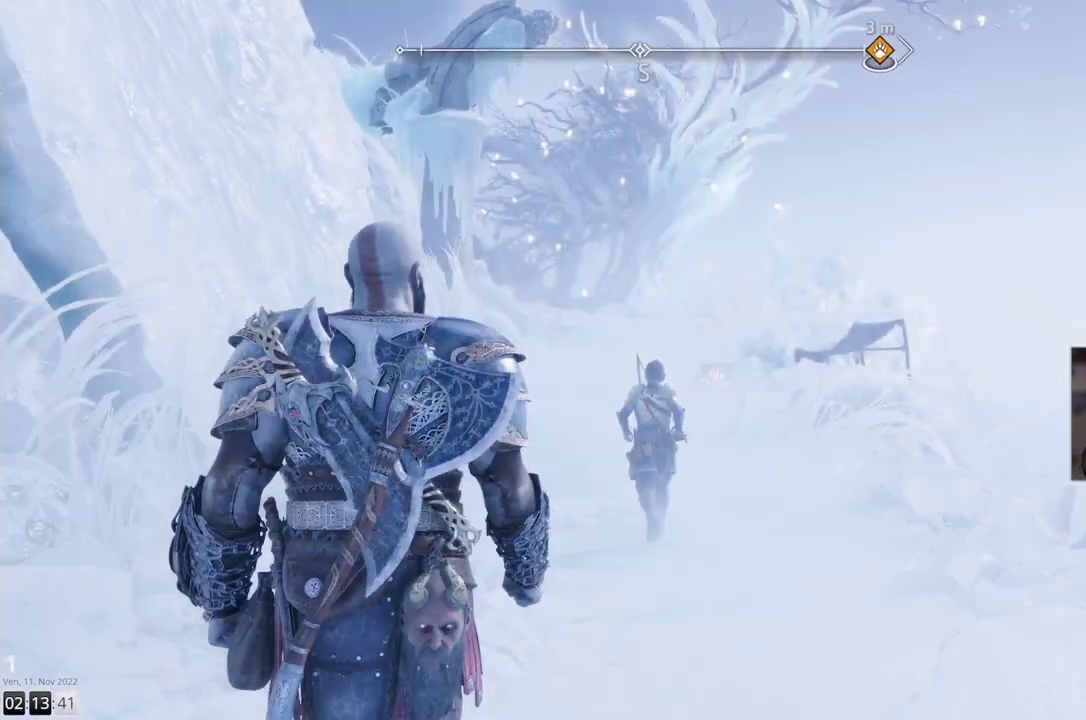
{"buttons": ["L1"], "left_stick": "up", "right_stick": "up-left", "events": [[133, "right_stick", "up-left"]]}
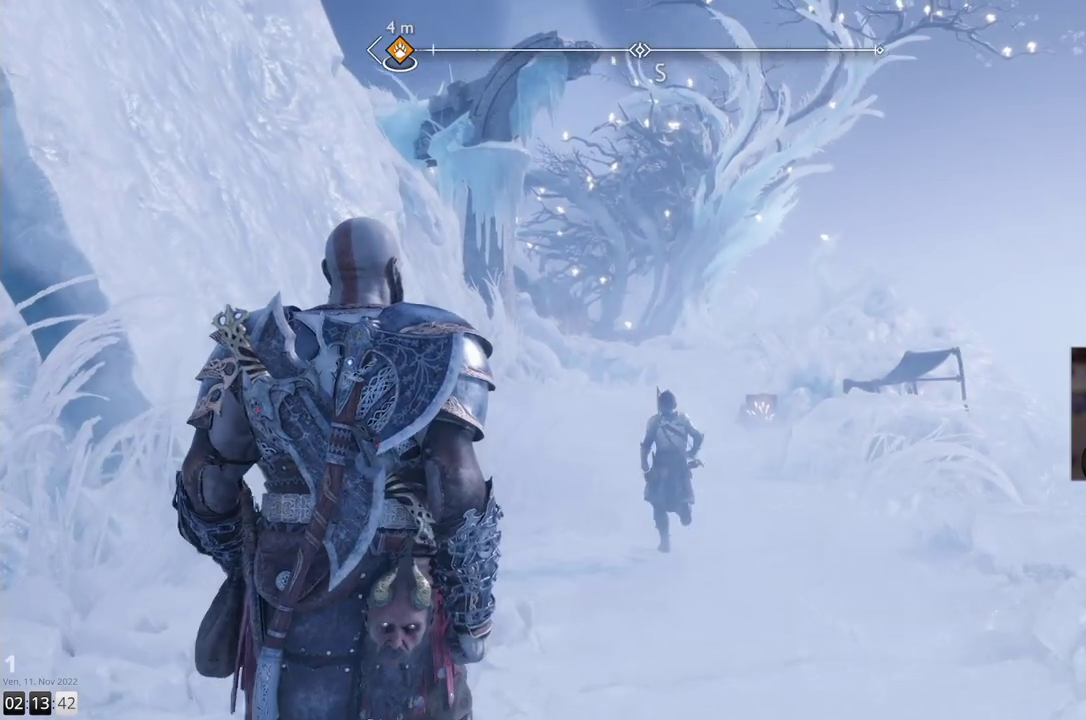
{"buttons": ["L1"], "left_stick": "up-right", "right_stick": "center", "events": [[167, "left_stick", "up-right"], [167, "right_stick", "center"]]}
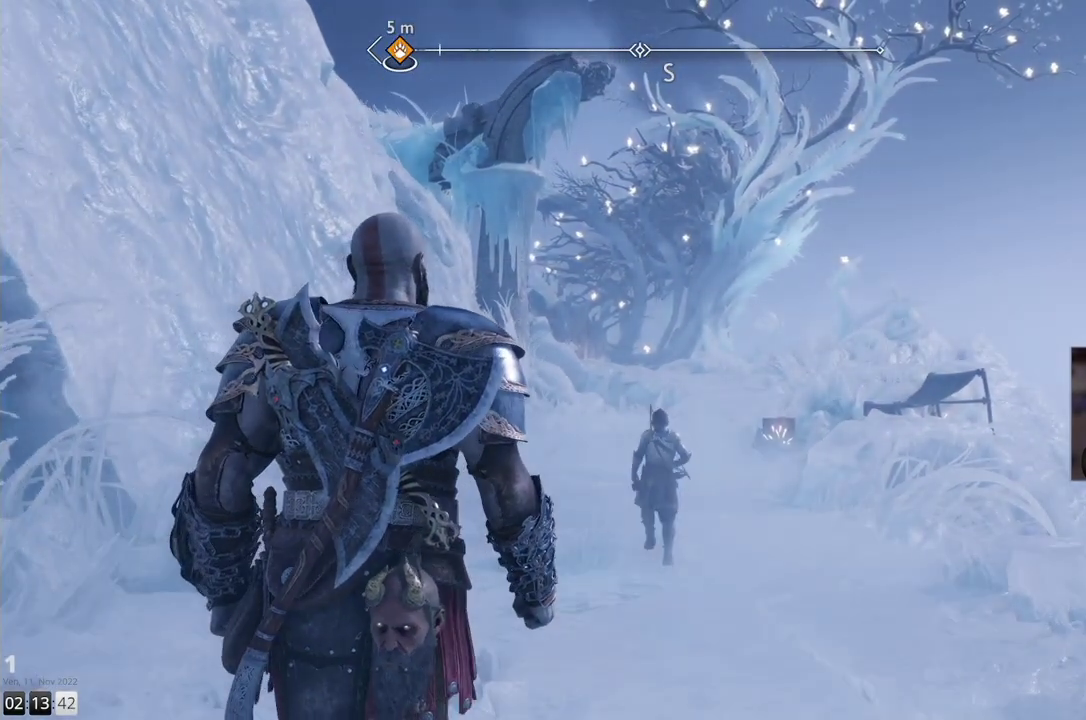
{"buttons": [], "left_stick": "up-right", "right_stick": "center"}
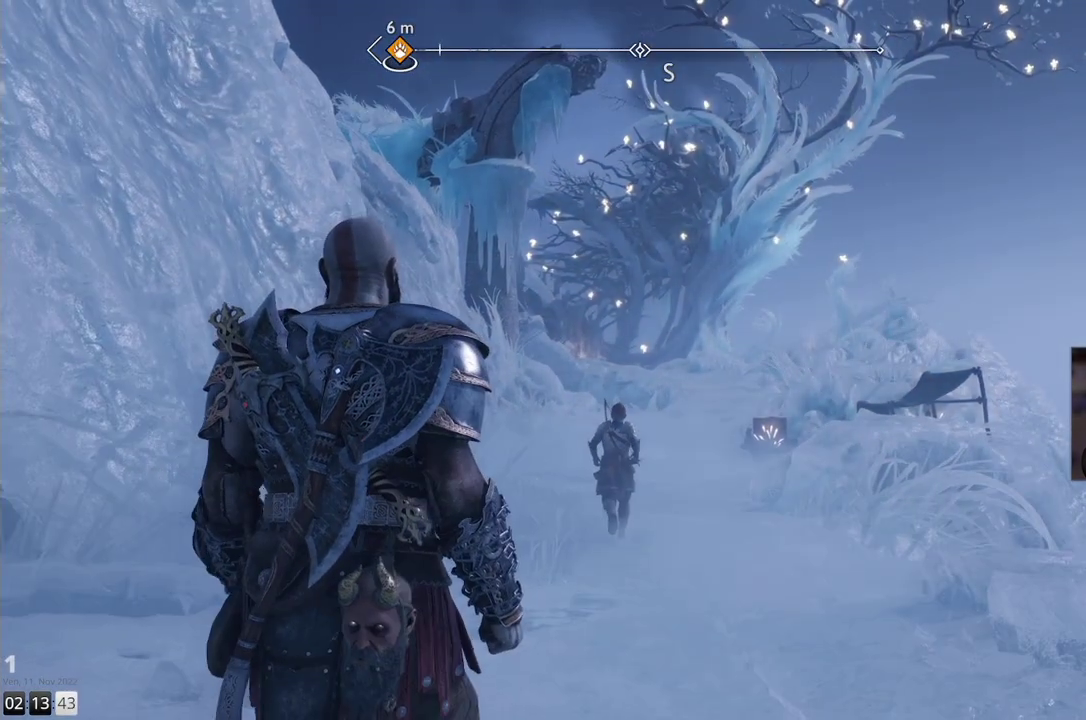
{"buttons": [], "left_stick": "up-right", "right_stick": "up", "events": [[233, "right_stick", "up"]]}
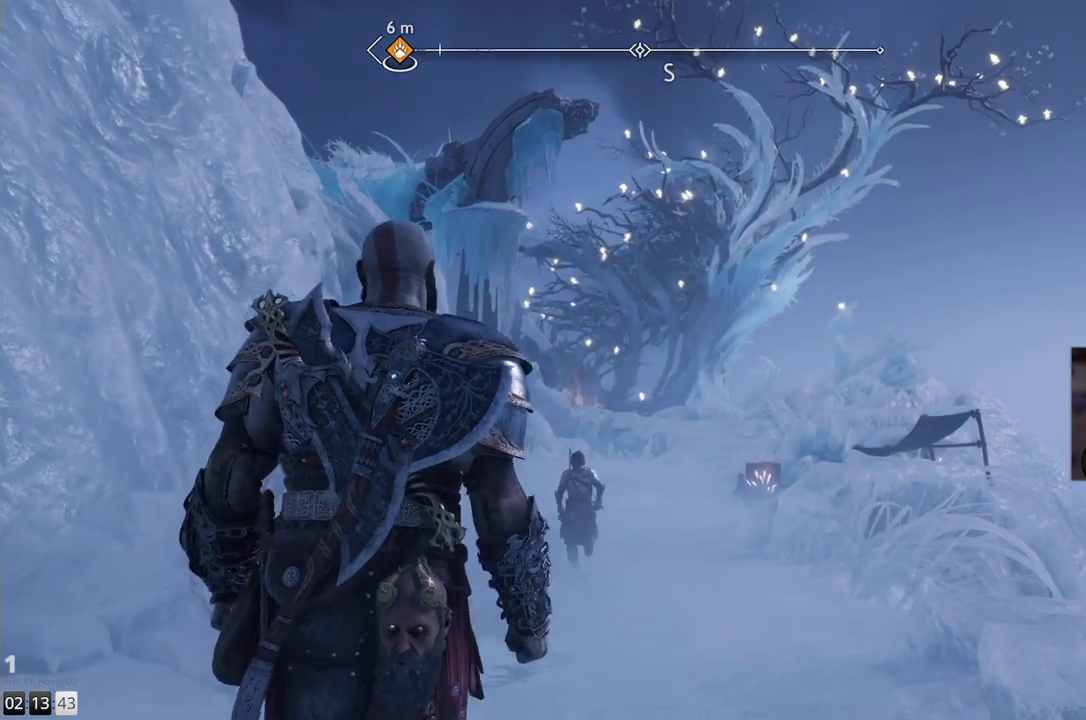
{"buttons": [], "left_stick": "up-right", "right_stick": "center", "events": [[133, "right_stick", "center"]]}
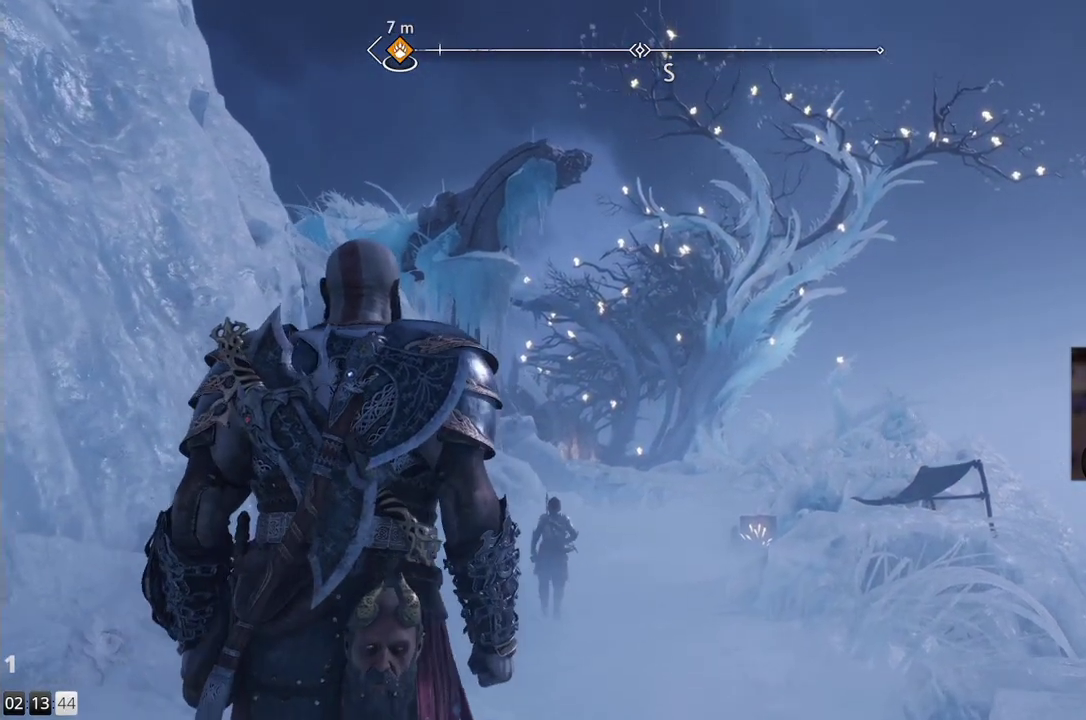
{"buttons": [], "left_stick": "up", "right_stick": "center", "events": [[350, "left_stick", "up"]]}
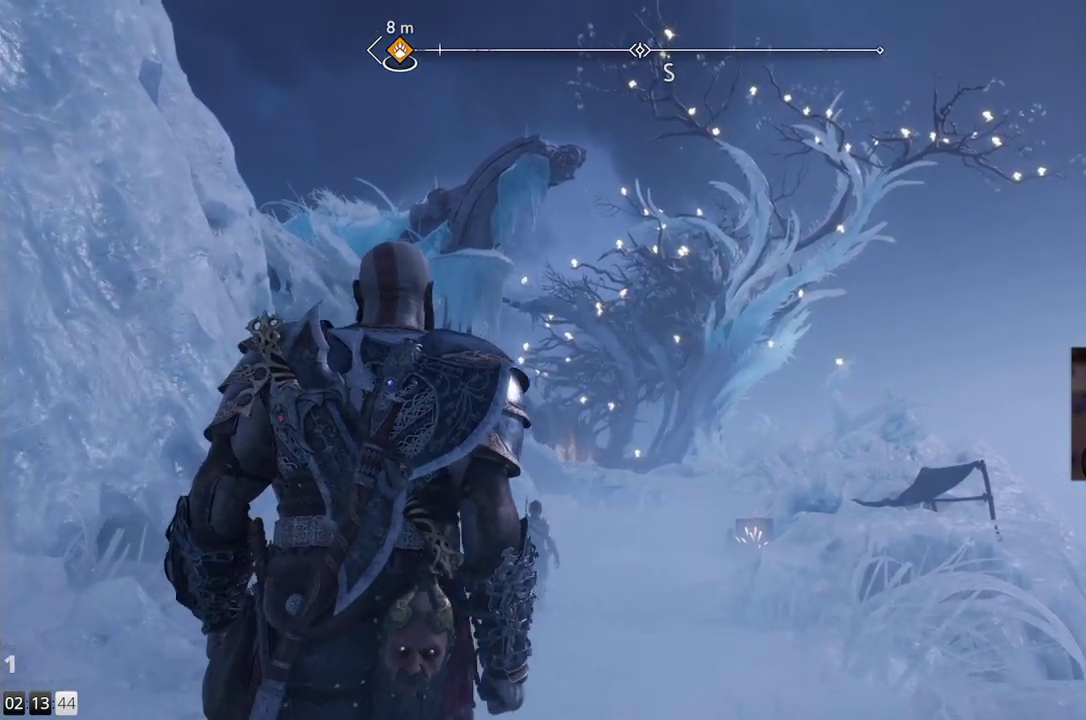
{"buttons": [], "left_stick": "up", "right_stick": "center", "events": []}
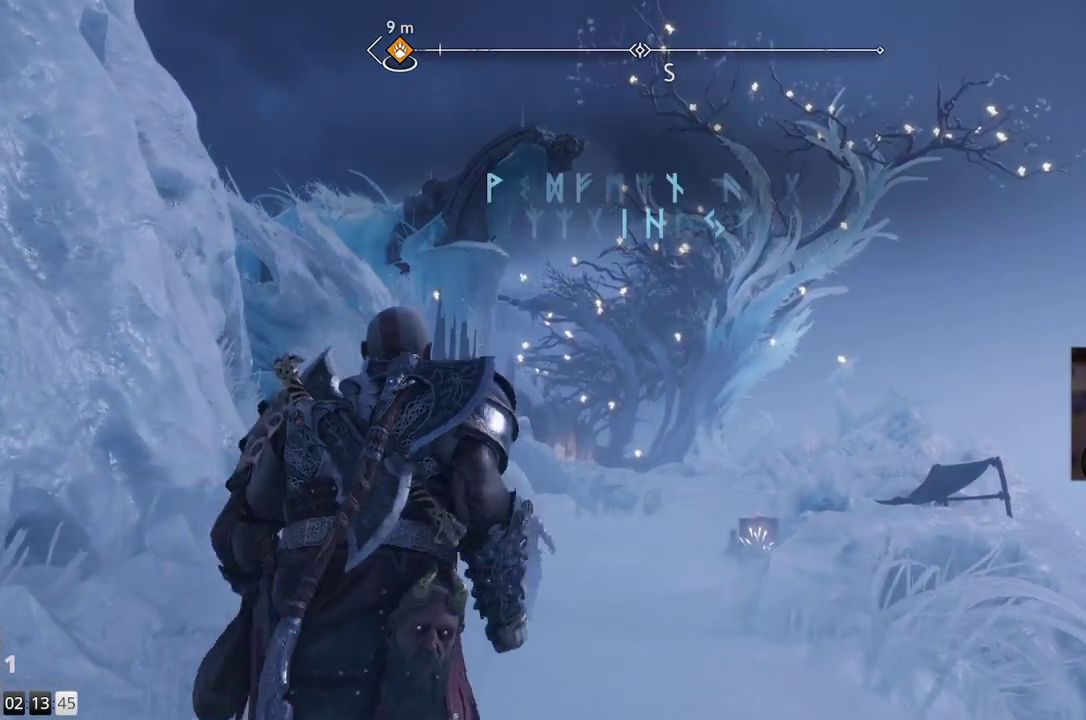
{"buttons": [], "left_stick": "up", "right_stick": "center", "events": []}
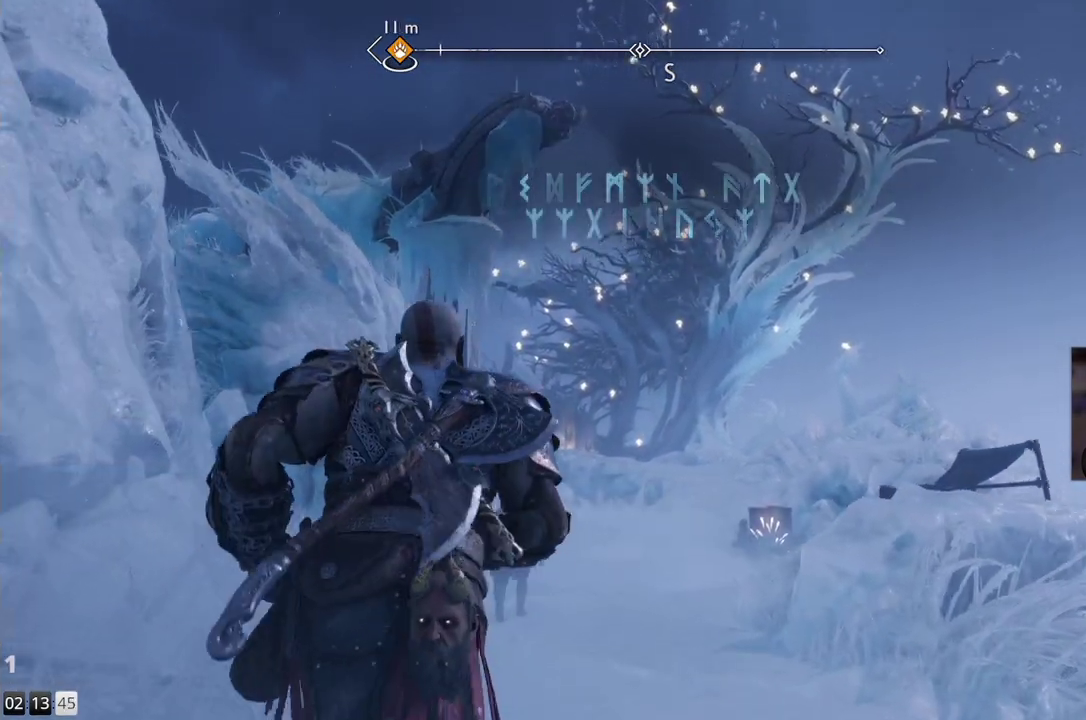
{"buttons": [], "left_stick": "up", "right_stick": "center", "events": []}
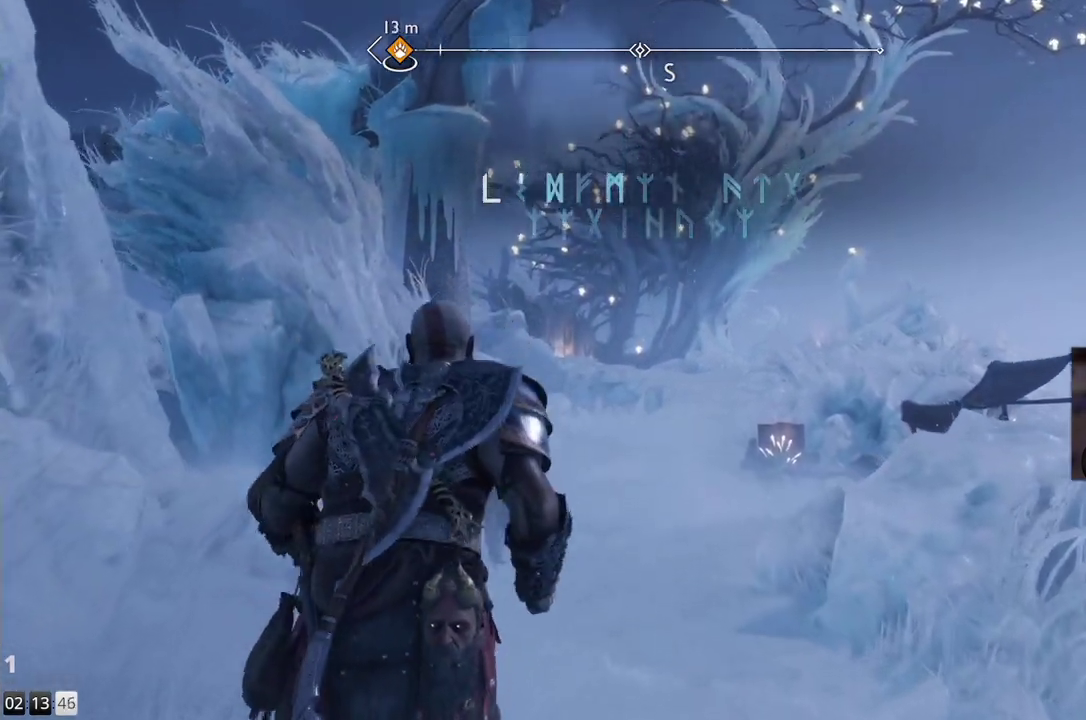
{"buttons": [], "left_stick": "up", "right_stick": "center", "events": []}
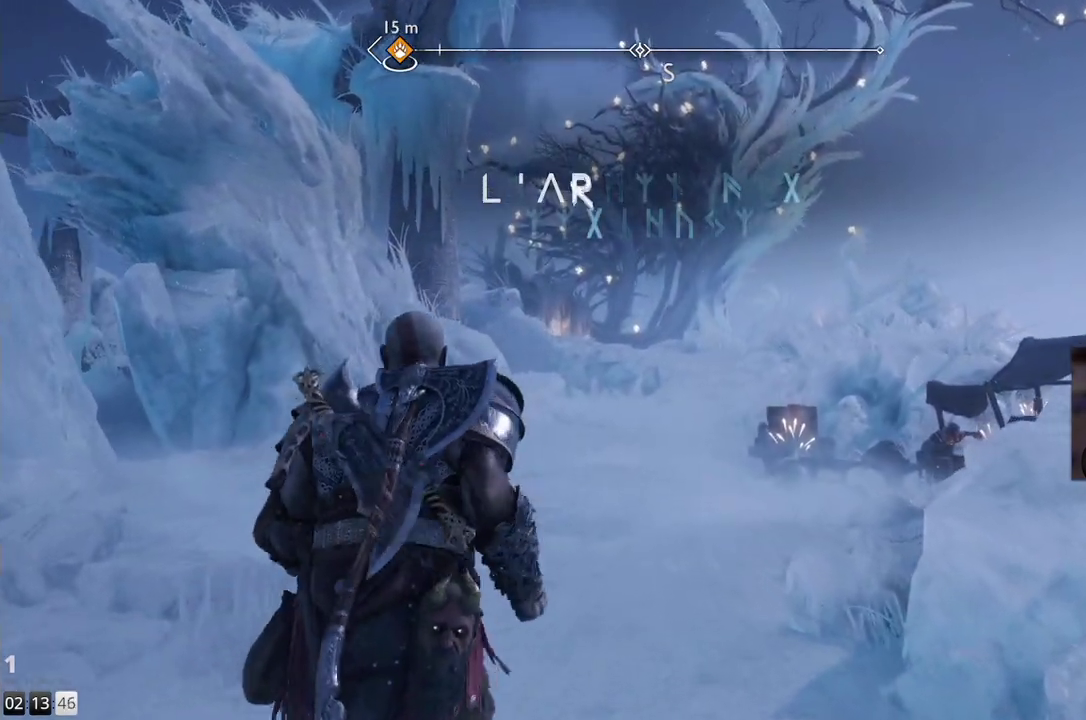
{"buttons": [], "left_stick": "up", "right_stick": "center", "events": []}
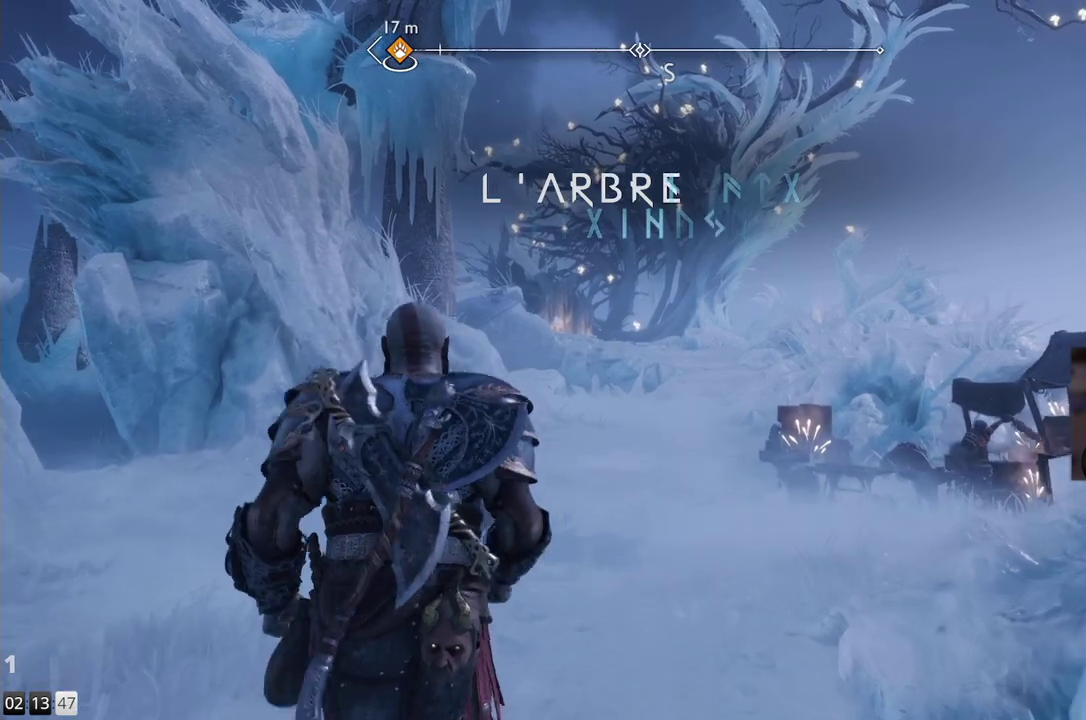
{"buttons": [], "left_stick": "up", "right_stick": "center", "events": []}
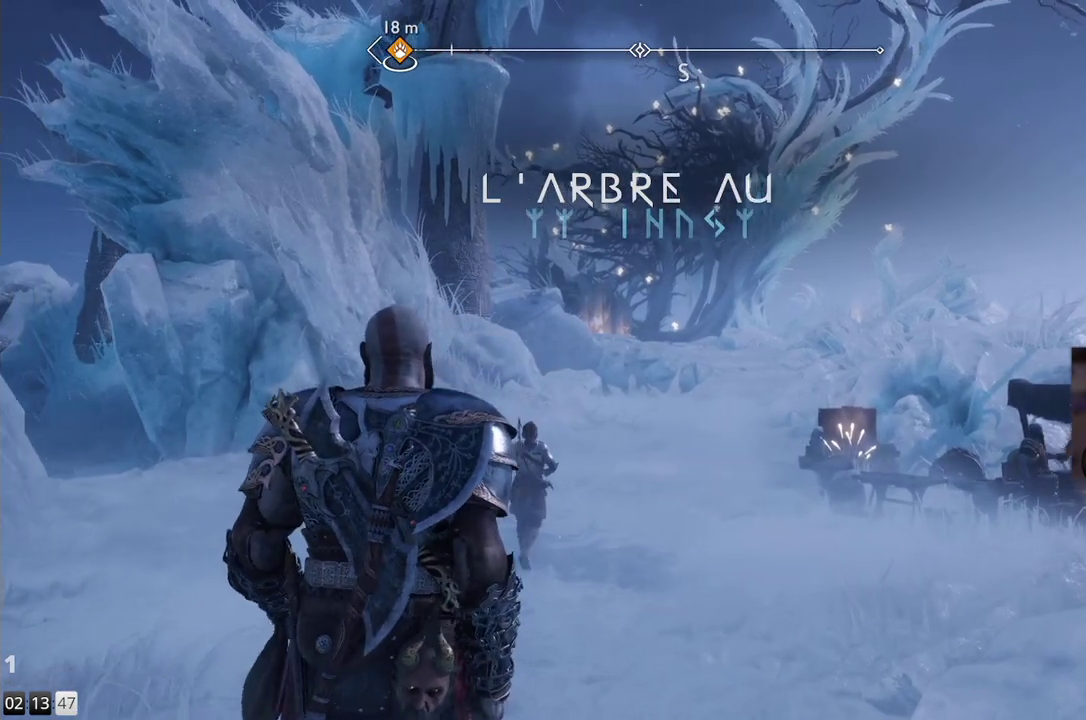
{"buttons": [], "left_stick": "up", "right_stick": "center", "events": [[100, "L1", "down"], [150, "L1", "up"]]}
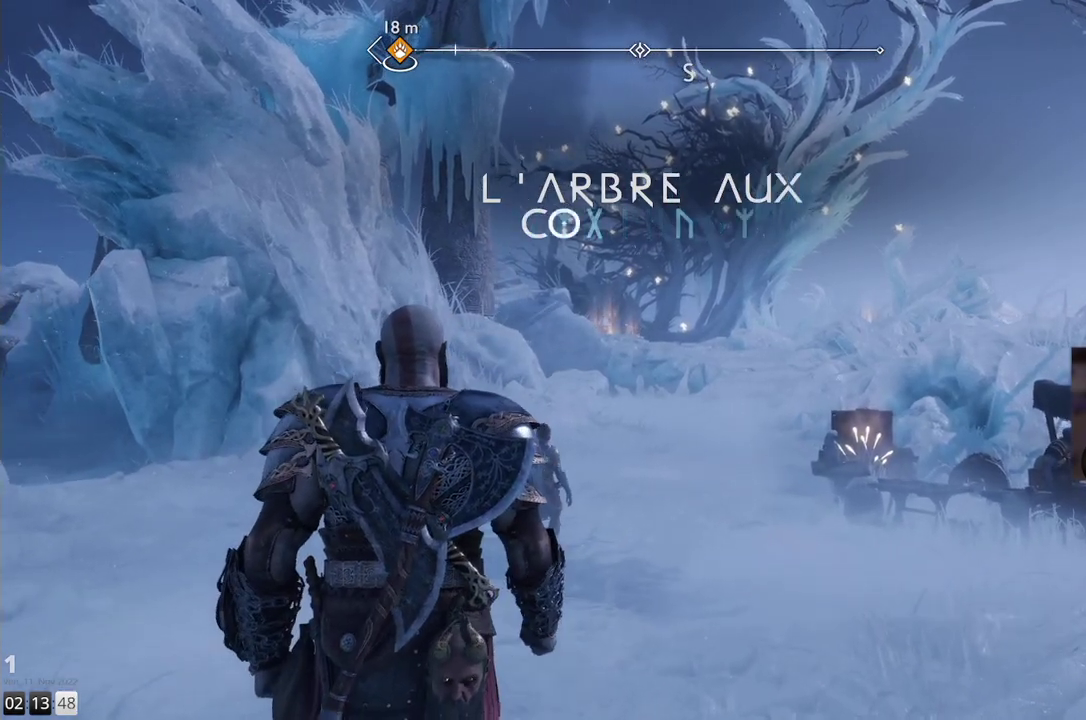
{"buttons": [], "left_stick": "up", "right_stick": "center", "events": []}
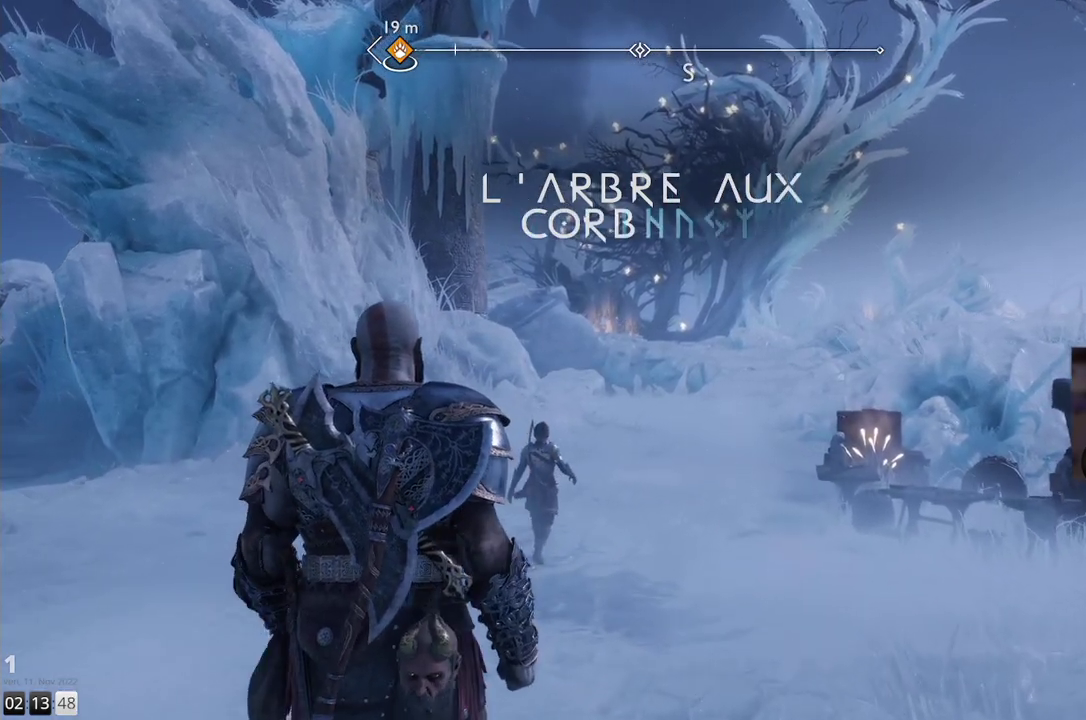
{"buttons": [], "left_stick": "up", "right_stick": "center", "events": []}
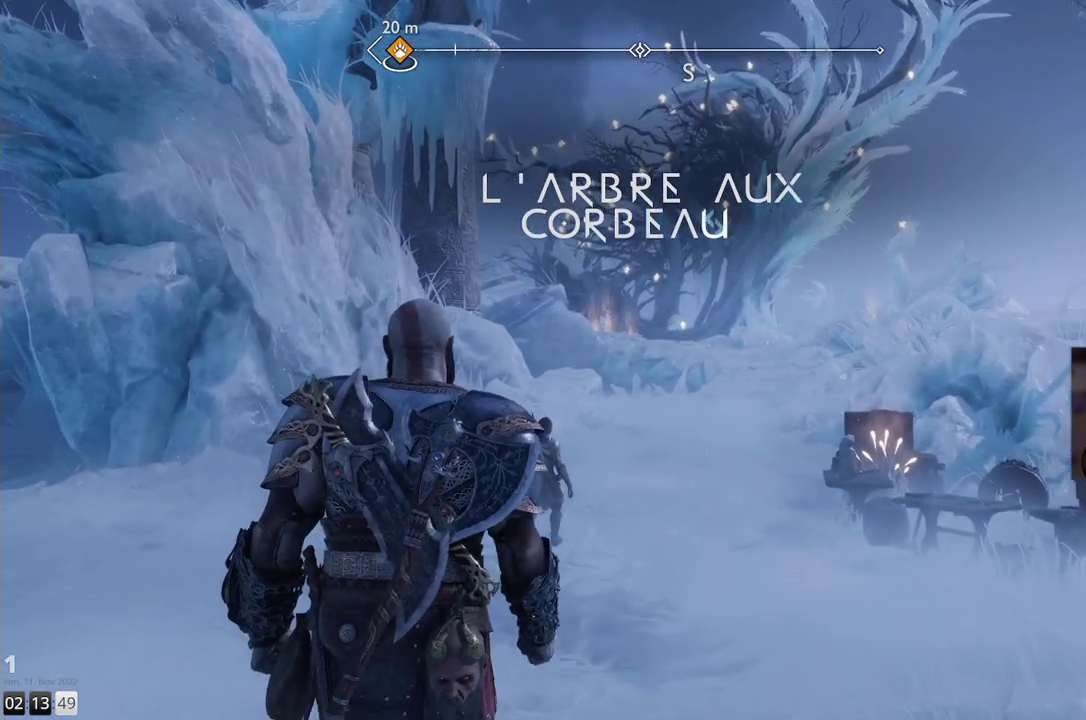
{"buttons": [], "left_stick": "up", "right_stick": "center", "events": []}
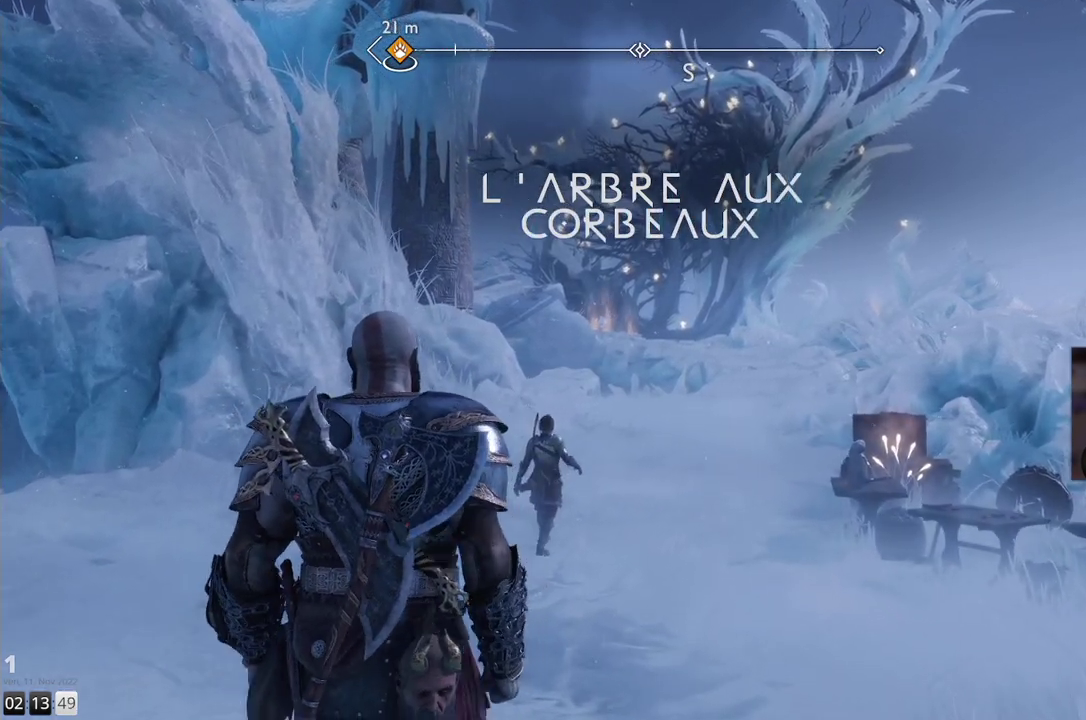
{"buttons": [], "left_stick": "up", "right_stick": "center", "events": [[217, "right_stick", "up-right"], [450, "right_stick", "center"]]}
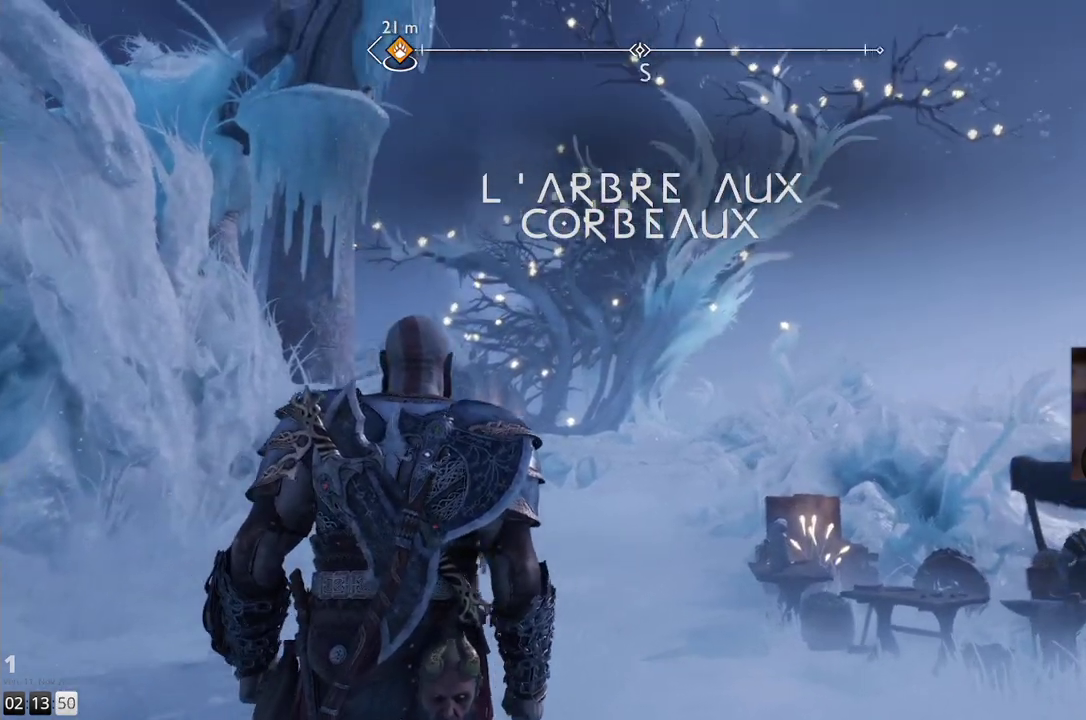
{"buttons": [], "left_stick": "up", "right_stick": "down-right", "events": [[200, "right_stick", "down-right"]]}